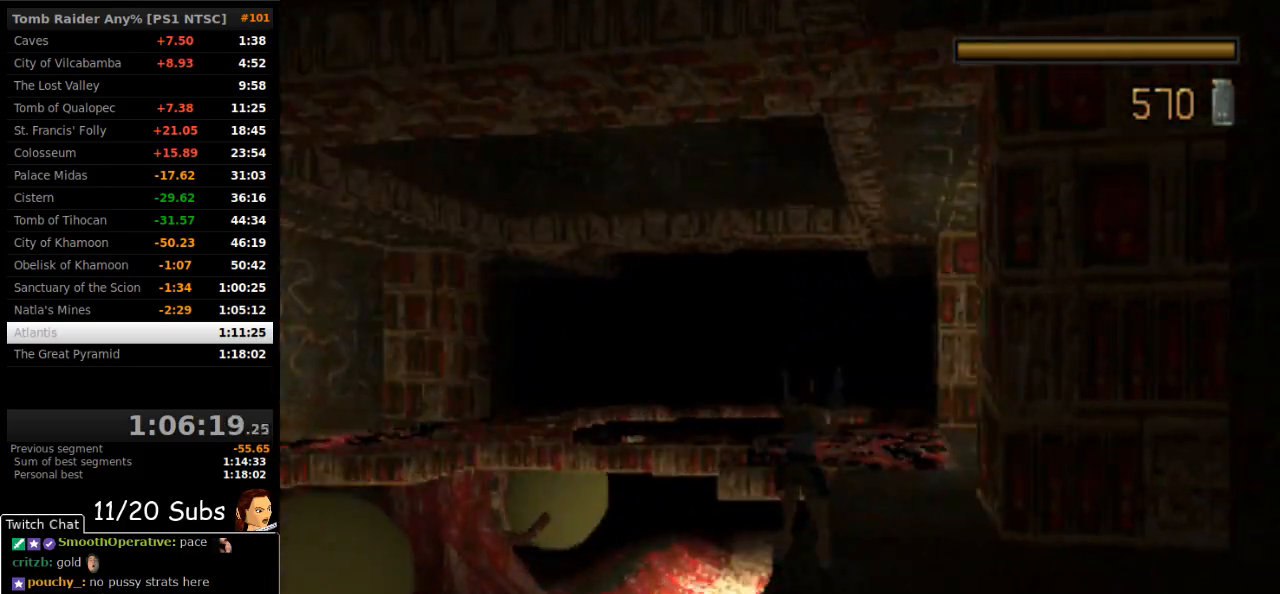
Gameplay with a controller (PlayStation layout); each line is a JSON object with the inputs held at the frame after it. "events" lists button and stick changes between this image and that frame as [ms after this image, input, new state], when the widget could be followed in between. Not read: L3 R3 left_stick.
{"buttons": ["DPAD_UP", "DPAD_LEFT"], "right_stick": "center", "events": [[17, "DPAD_UP", "down"], [200, "DPAD_LEFT", "down"]]}
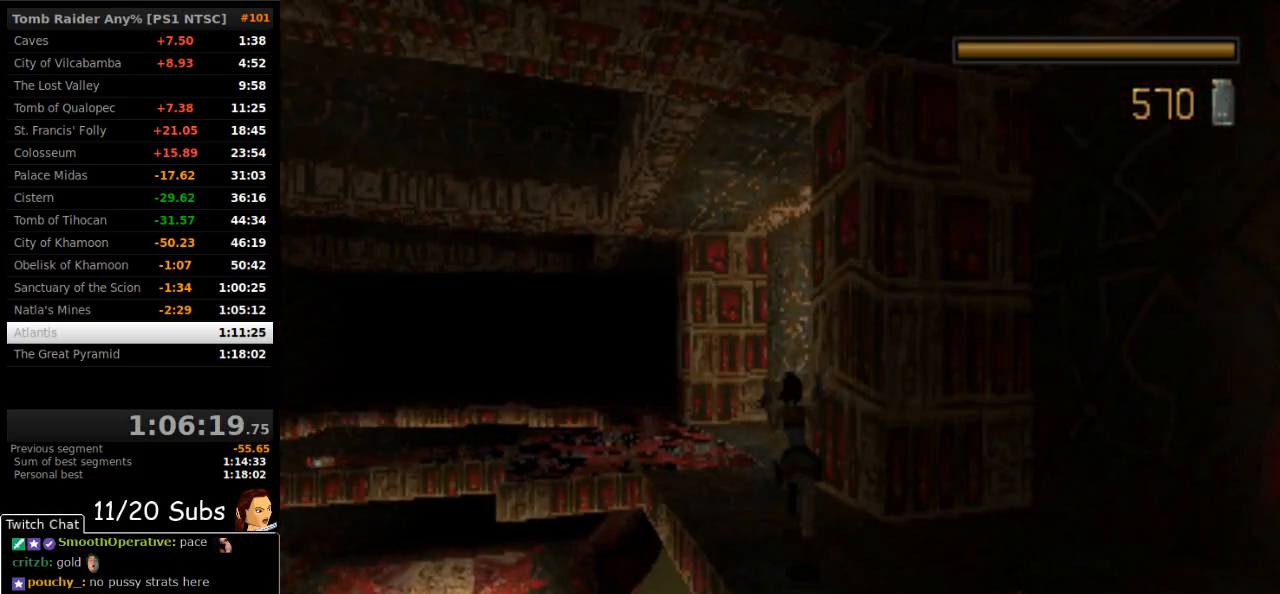
{"buttons": ["SQUARE", "TRIANGLE", "DPAD_UP"], "right_stick": "center", "events": [[100, "SQUARE", "down"], [183, "DPAD_LEFT", "up"], [500, "TRIANGLE", "down"]]}
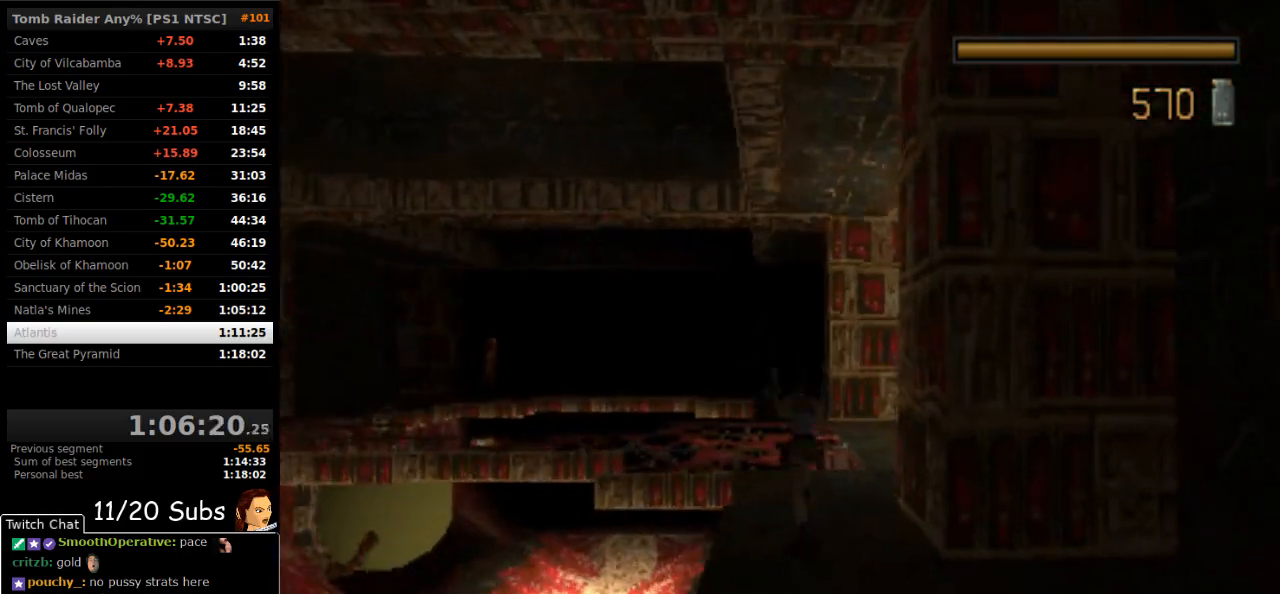
{"buttons": ["SQUARE", "DPAD_UP"], "right_stick": "center"}
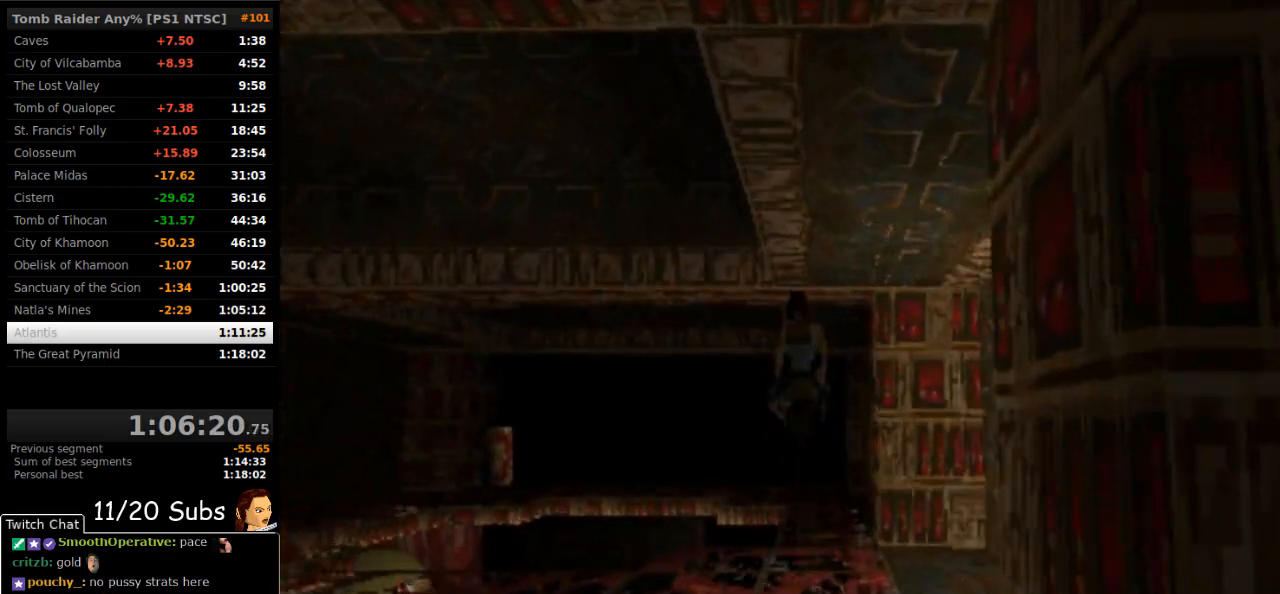
{"buttons": ["SQUARE", "DPAD_UP"], "right_stick": "center", "events": [[233, "DPAD_RIGHT", "down"], [400, "DPAD_RIGHT", "up"]]}
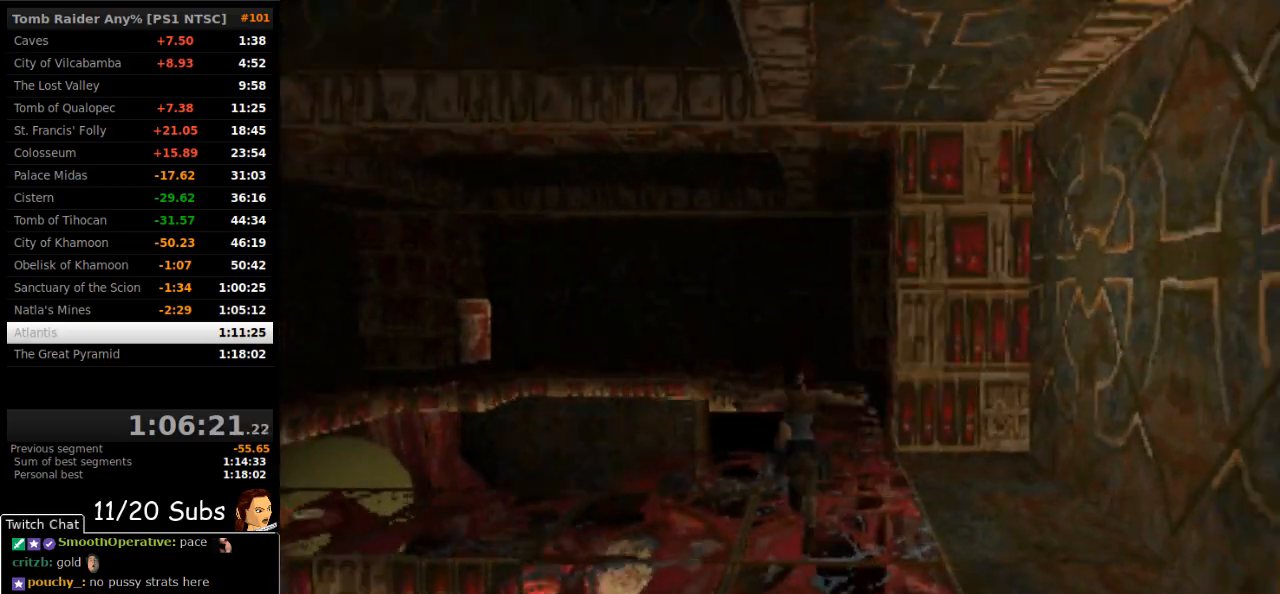
{"buttons": ["SQUARE", "DPAD_UP"], "right_stick": "center", "events": []}
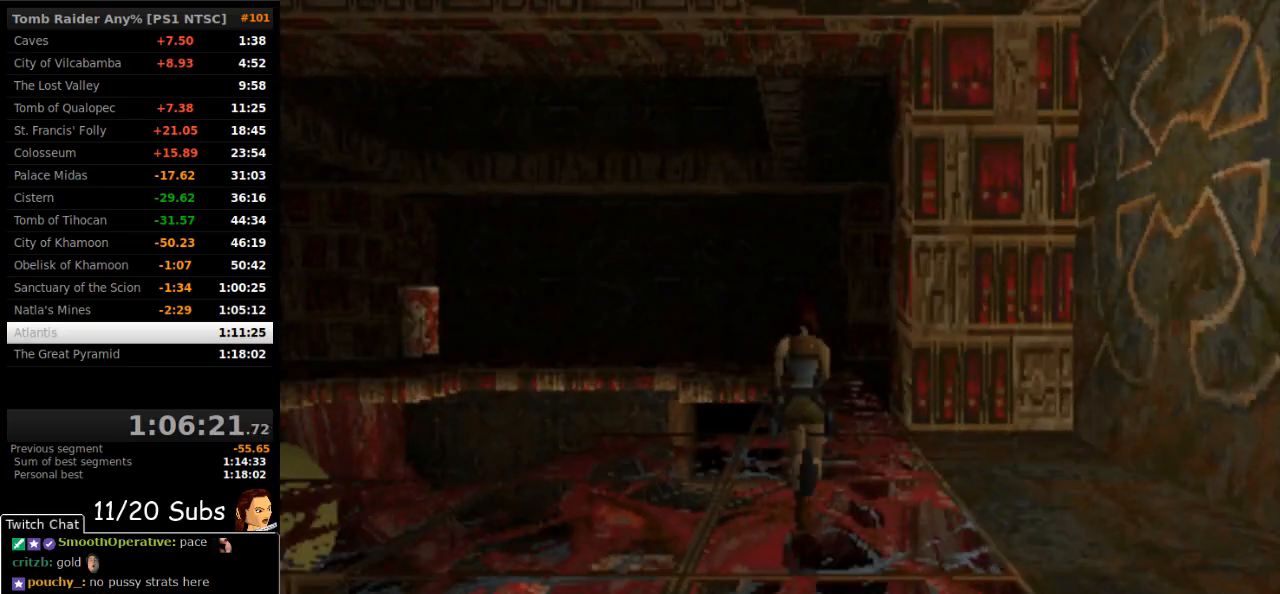
{"buttons": ["SQUARE", "DPAD_UP"], "right_stick": "center", "events": []}
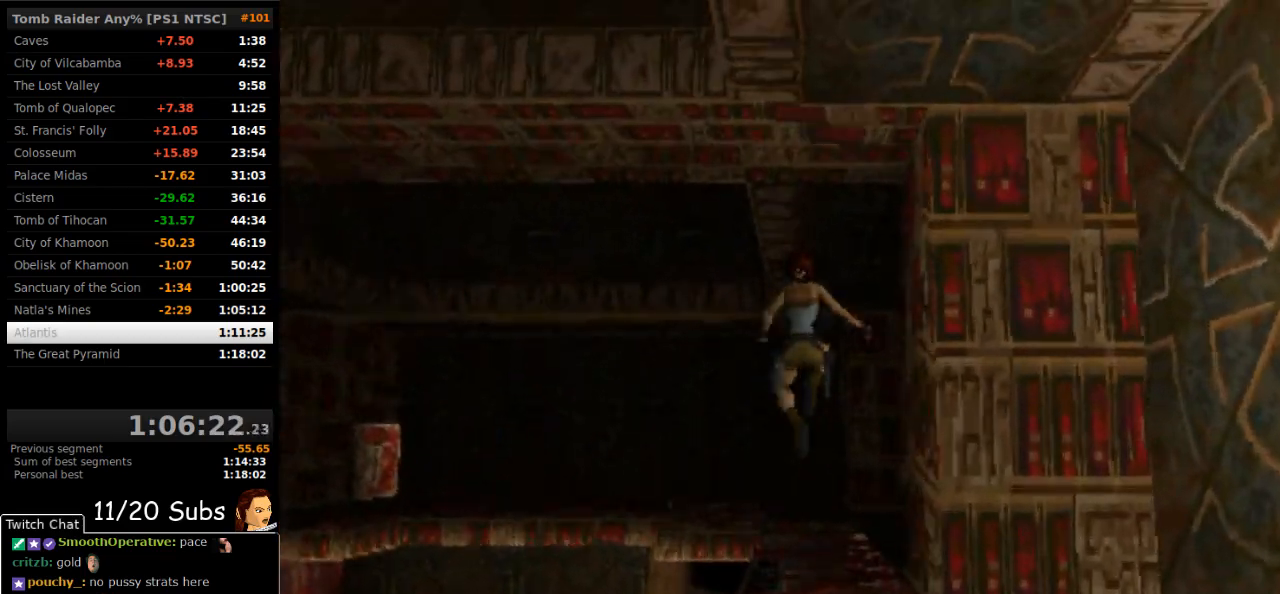
{"buttons": ["SQUARE", "DPAD_UP"], "right_stick": "center", "events": []}
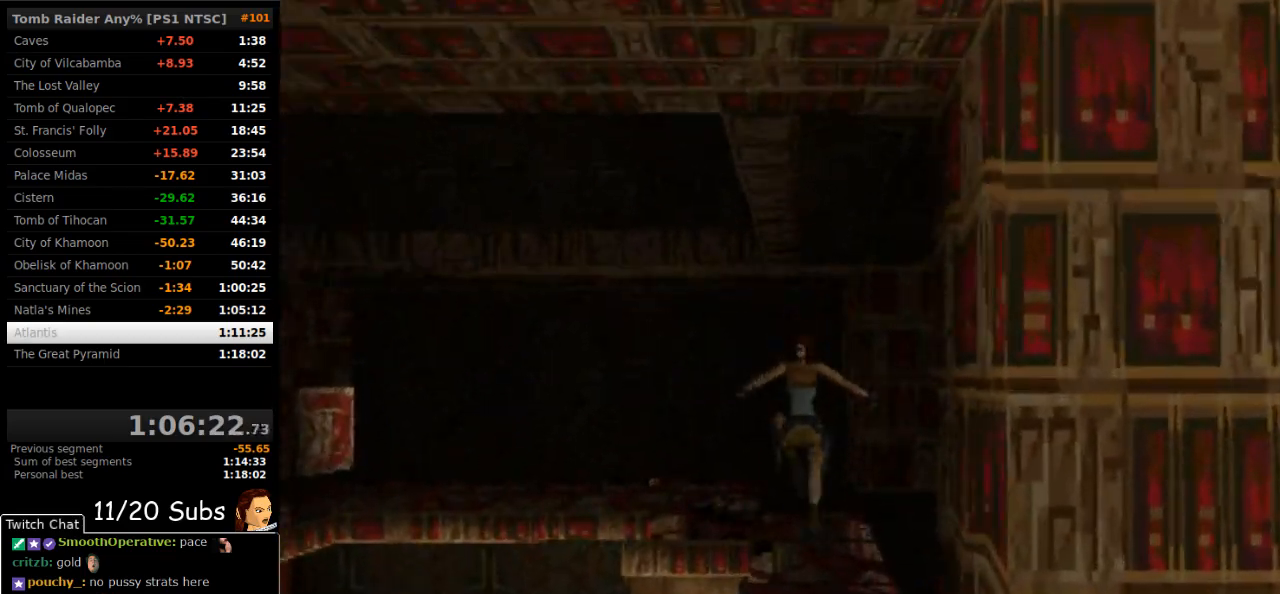
{"buttons": ["SQUARE", "DPAD_UP"], "right_stick": "center", "events": []}
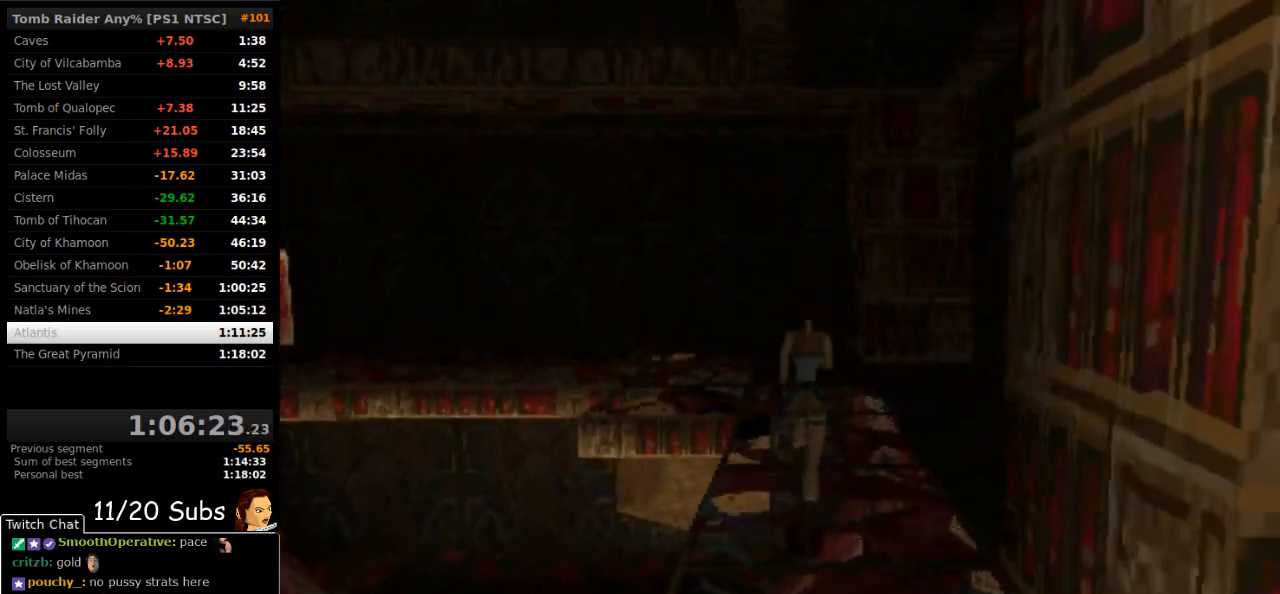
{"buttons": ["SQUARE", "DPAD_UP"], "right_stick": "center", "events": []}
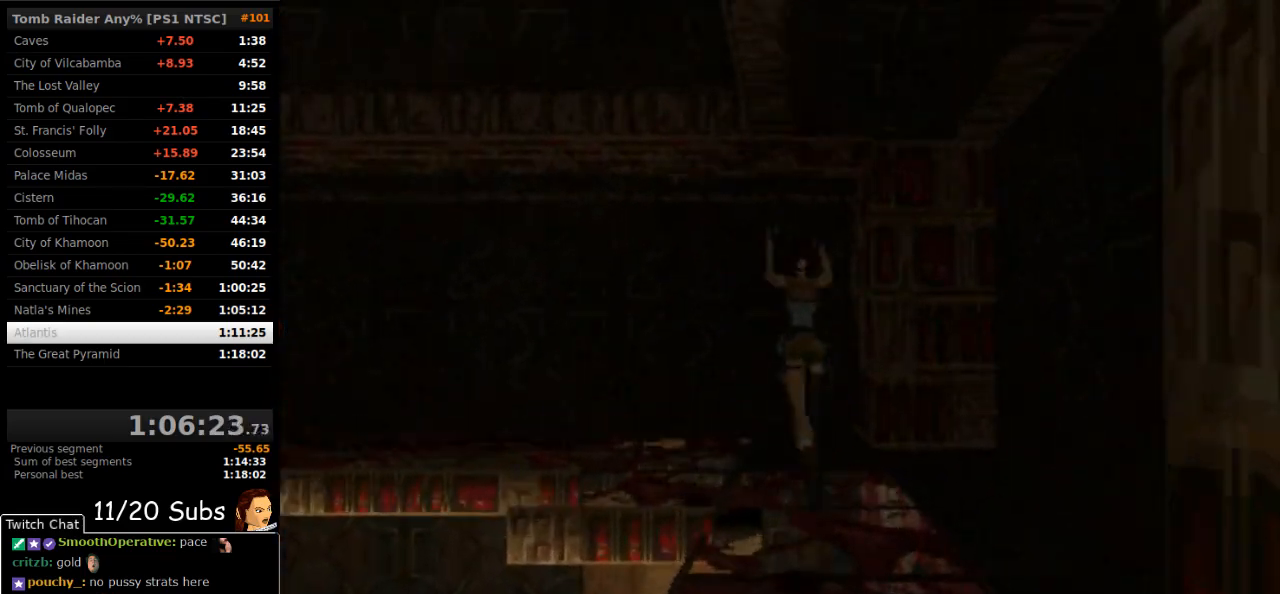
{"buttons": ["DPAD_UP"], "right_stick": "center", "events": [[500, "SQUARE", "up"]]}
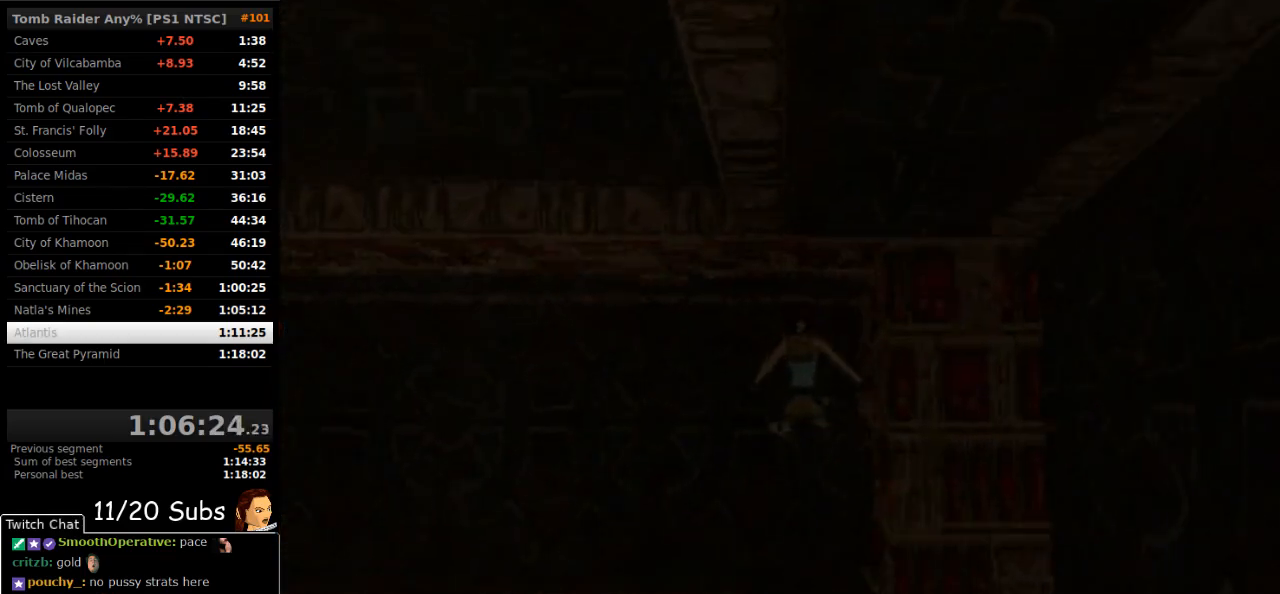
{"buttons": ["DPAD_UP"], "right_stick": "center", "events": []}
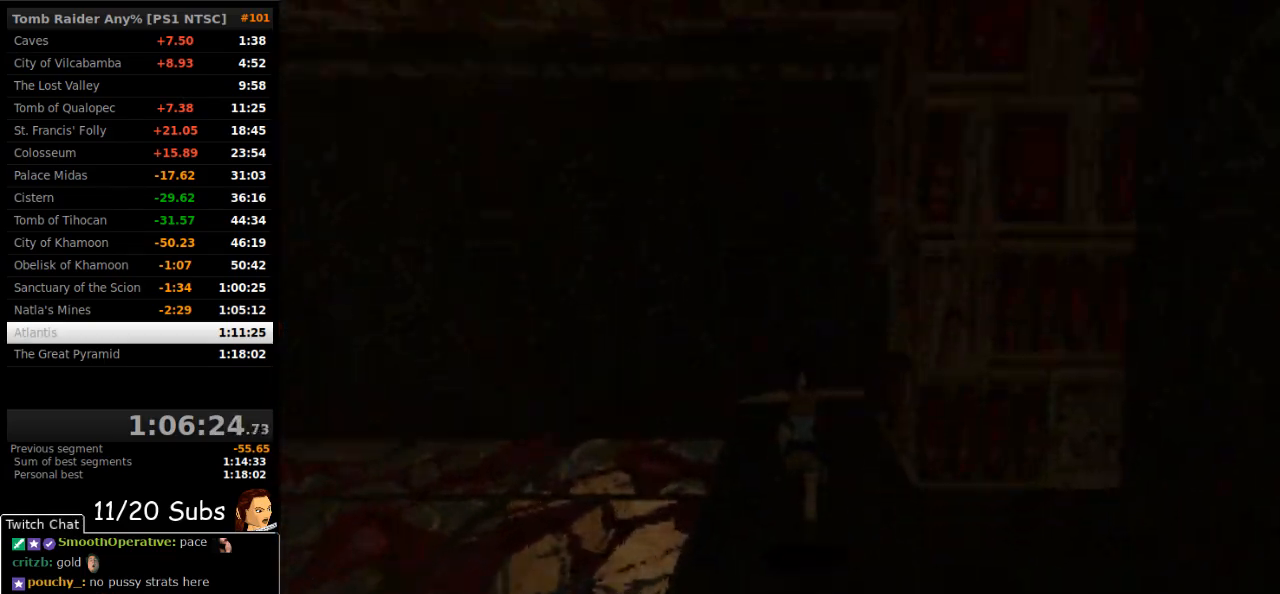
{"buttons": ["DPAD_UP"], "right_stick": "center", "events": [[33, "DPAD_RIGHT", "down"], [300, "DPAD_RIGHT", "up"]]}
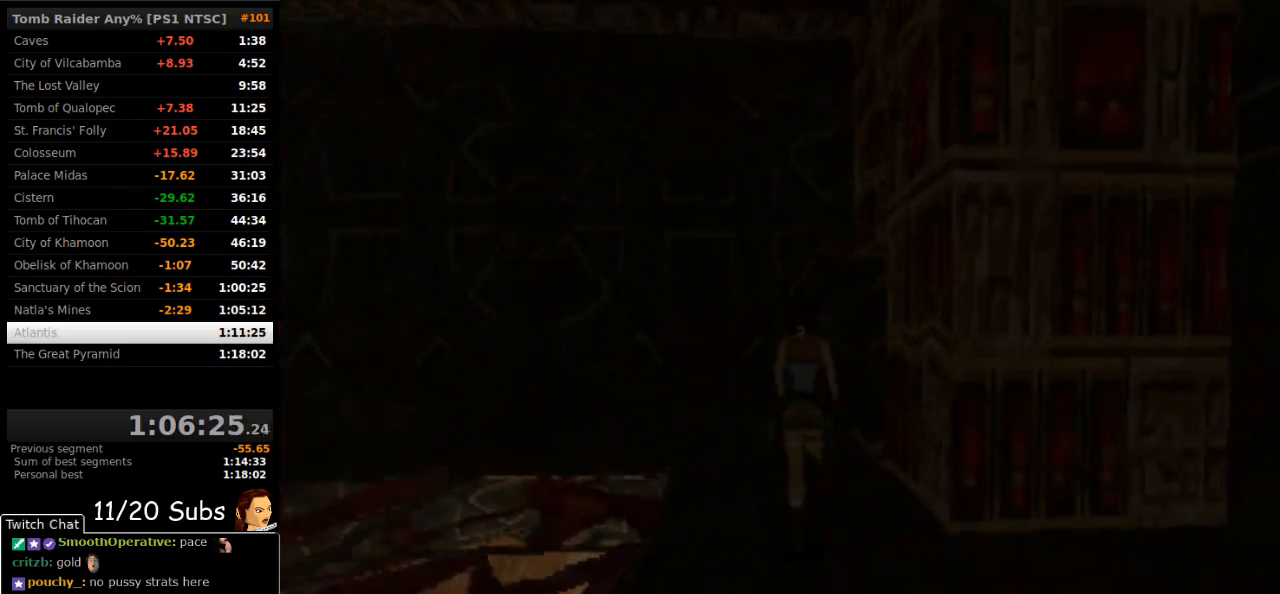
{"buttons": ["DPAD_UP", "DPAD_RIGHT"], "right_stick": "center", "events": [[67, "DPAD_RIGHT", "down"]]}
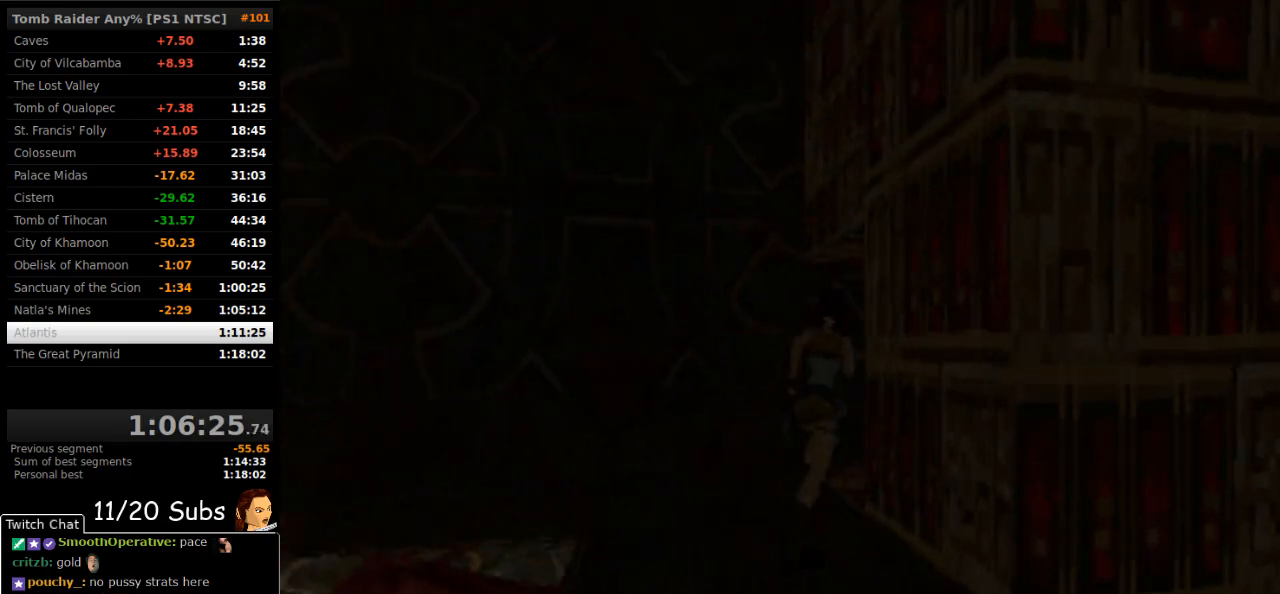
{"buttons": ["CROSS", "DPAD_RIGHT"], "right_stick": "center", "events": [[317, "DPAD_UP", "up"], [383, "CROSS", "down"]]}
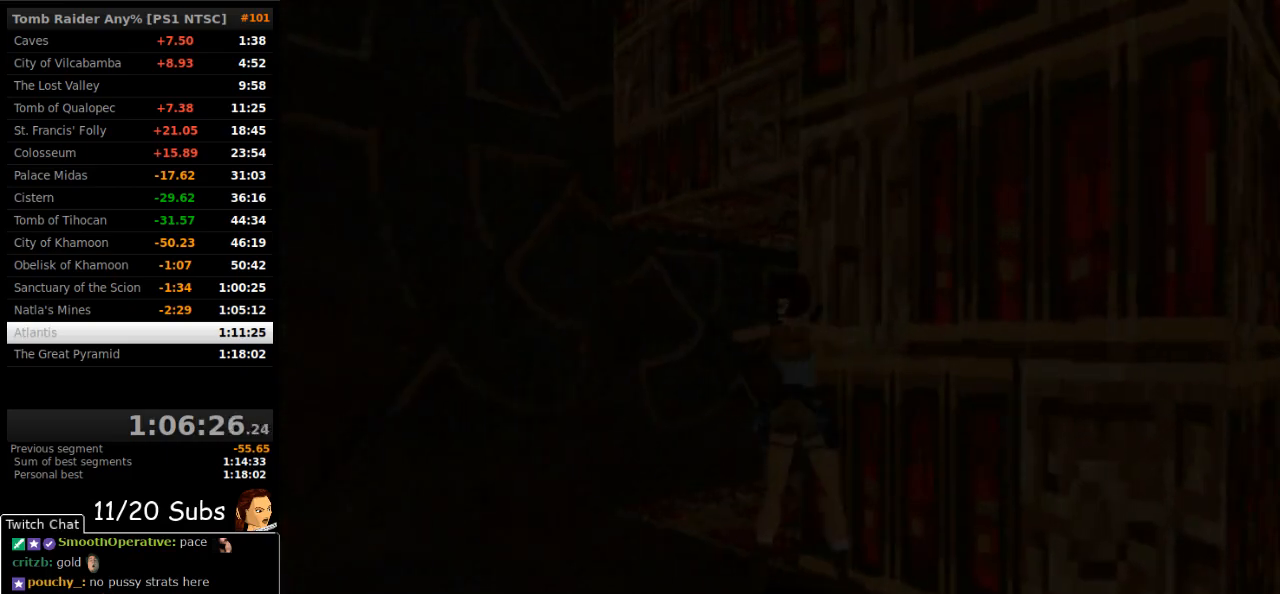
{"buttons": ["DPAD_LEFT"], "right_stick": "center", "events": [[183, "DPAD_RIGHT", "up"], [283, "CROSS", "up"], [317, "DPAD_LEFT", "down"]]}
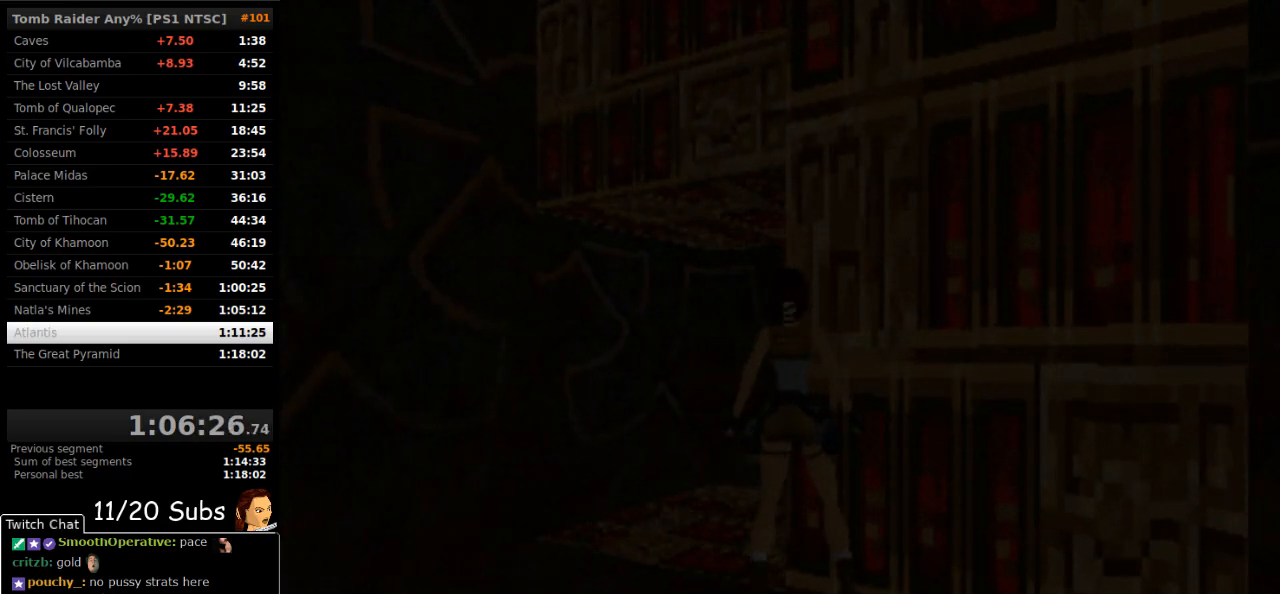
{"buttons": ["DPAD_RIGHT"], "right_stick": "center"}
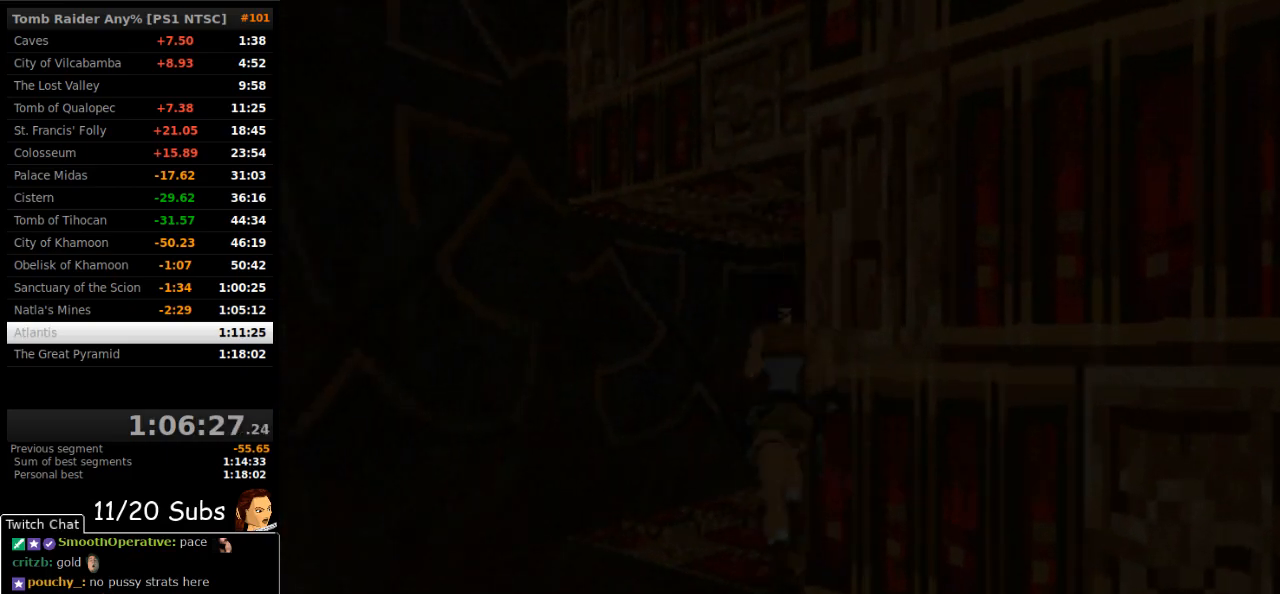
{"buttons": ["DPAD_RIGHT"], "right_stick": "center", "events": []}
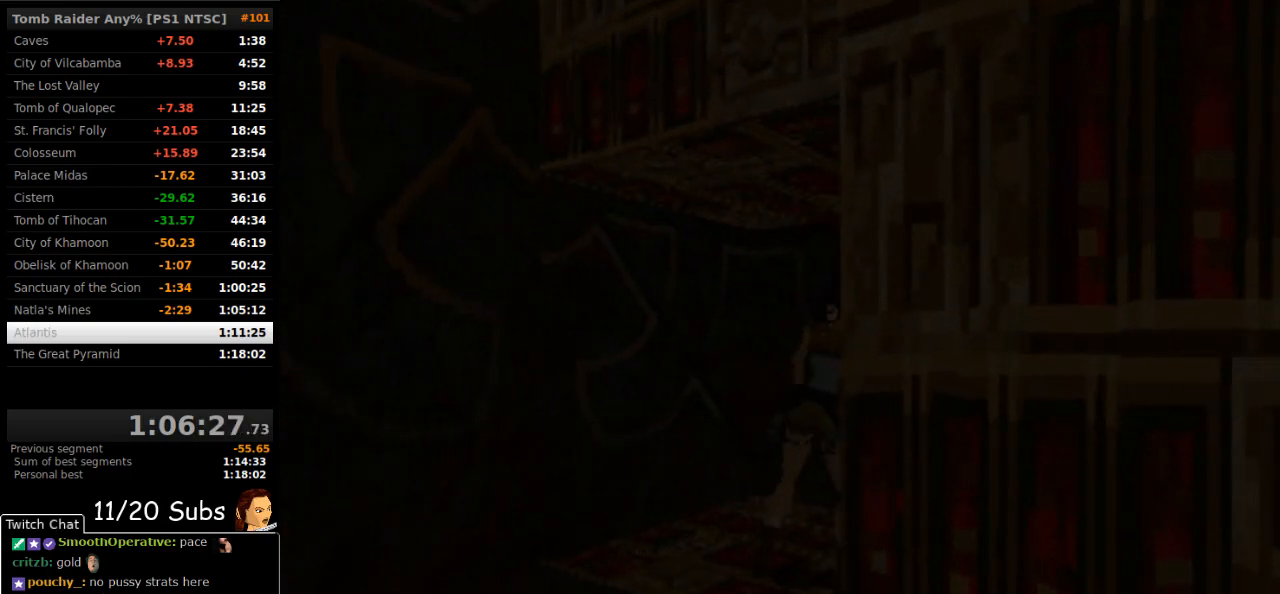
{"buttons": ["CROSS", "DPAD_RIGHT"], "right_stick": "center", "events": [[250, "DPAD_UP", "down"], [300, "DPAD_RIGHT", "up"], [367, "CROSS", "down"], [417, "DPAD_UP", "up"], [450, "DPAD_RIGHT", "down"]]}
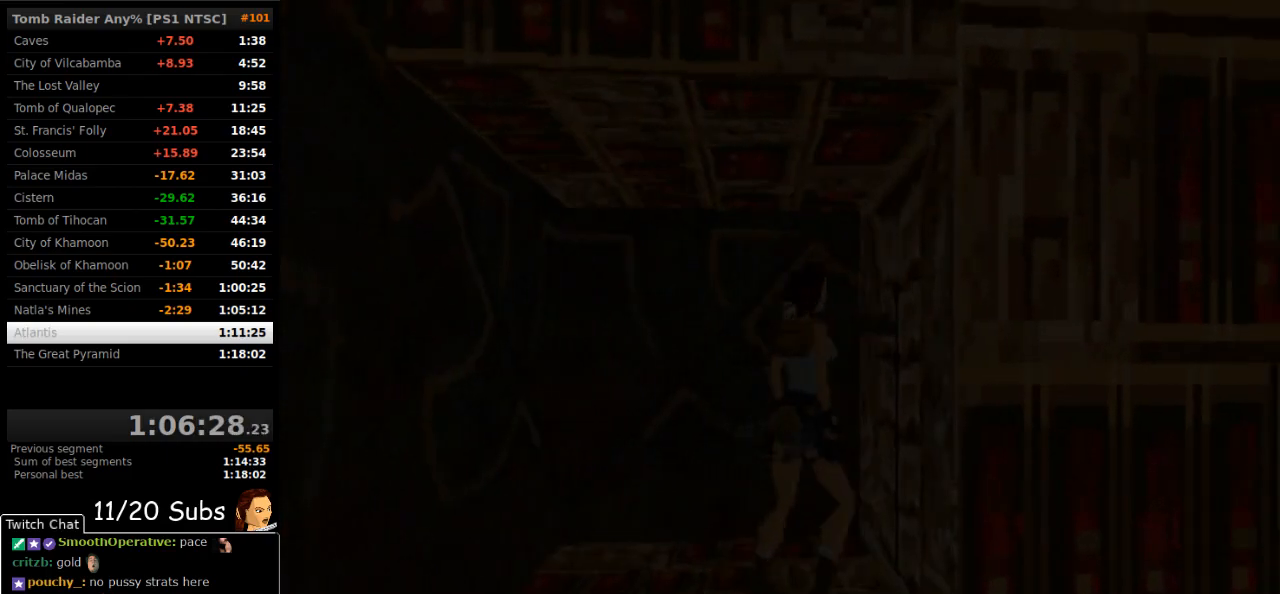
{"buttons": ["CROSS"], "right_stick": "center", "events": [[167, "DPAD_RIGHT", "up"]]}
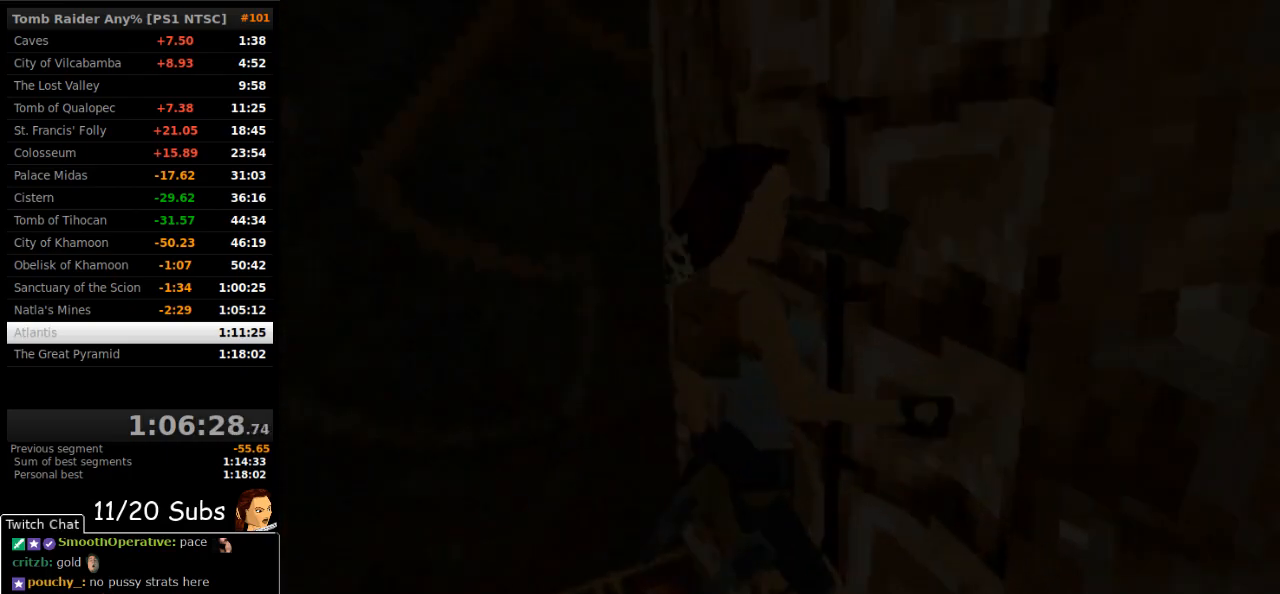
{"buttons": ["DPAD_RIGHT"], "right_stick": "center", "events": [[50, "DPAD_RIGHT", "down"], [100, "CROSS", "up"]]}
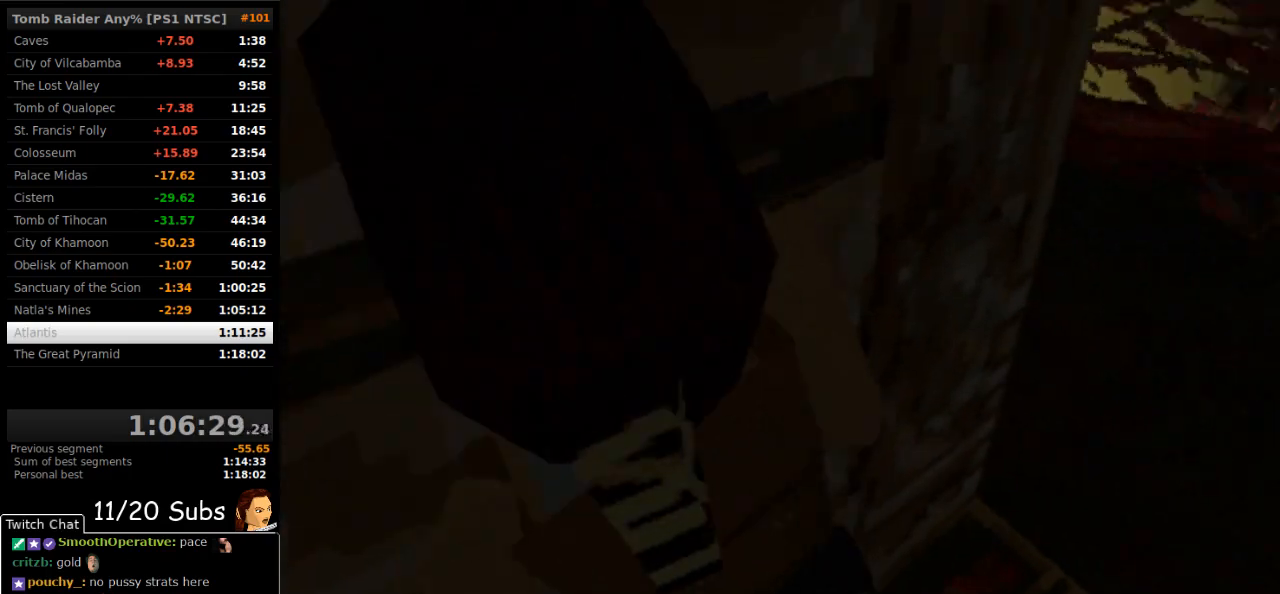
{"buttons": ["DPAD_RIGHT"], "right_stick": "center", "events": []}
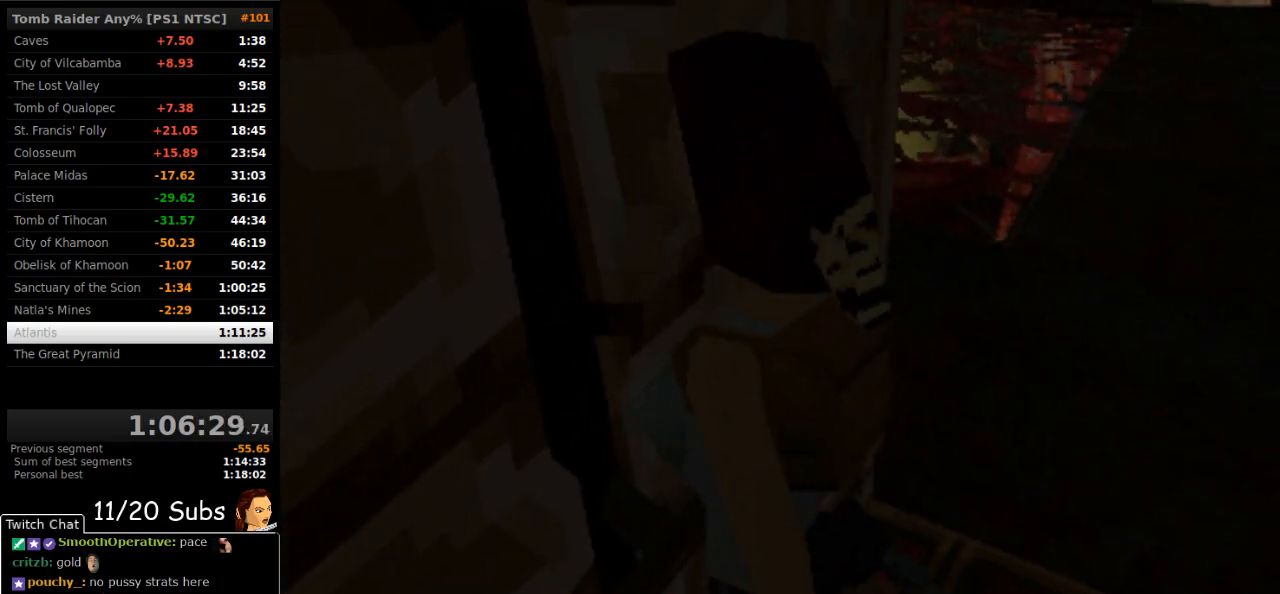
{"buttons": ["DPAD_RIGHT"], "right_stick": "center", "events": [[317, "TRIANGLE", "down"], [417, "TRIANGLE", "up"]]}
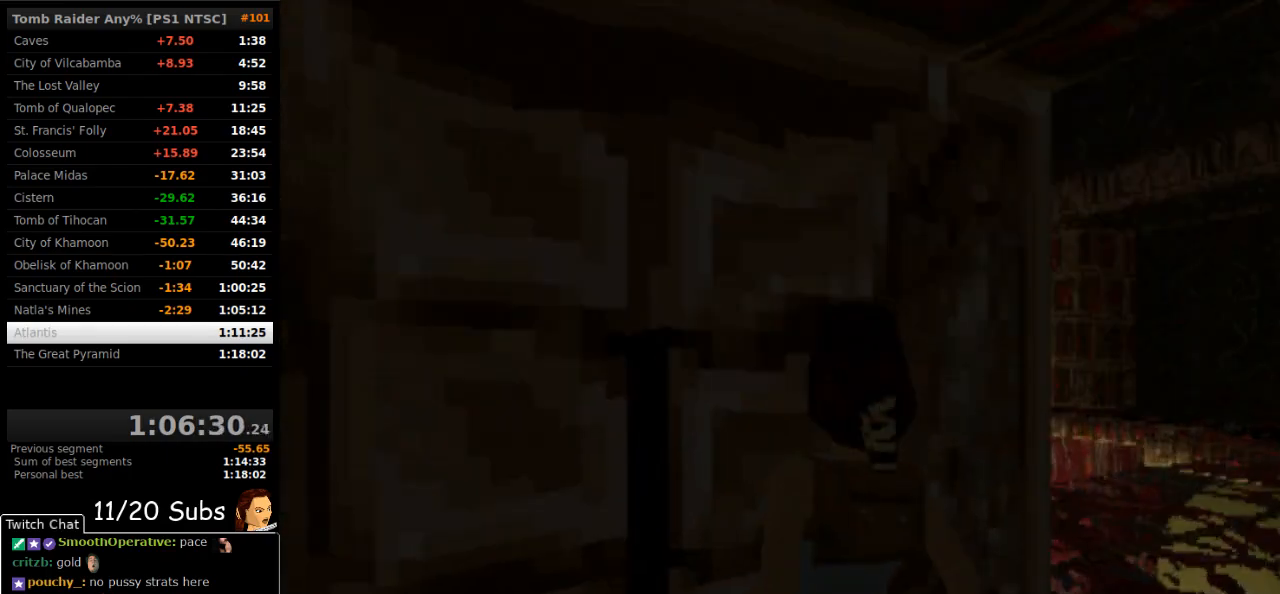
{"buttons": ["SQUARE", "DPAD_UP"], "right_stick": "center", "events": [[383, "DPAD_UP", "down"], [450, "DPAD_RIGHT", "up"], [500, "SQUARE", "down"]]}
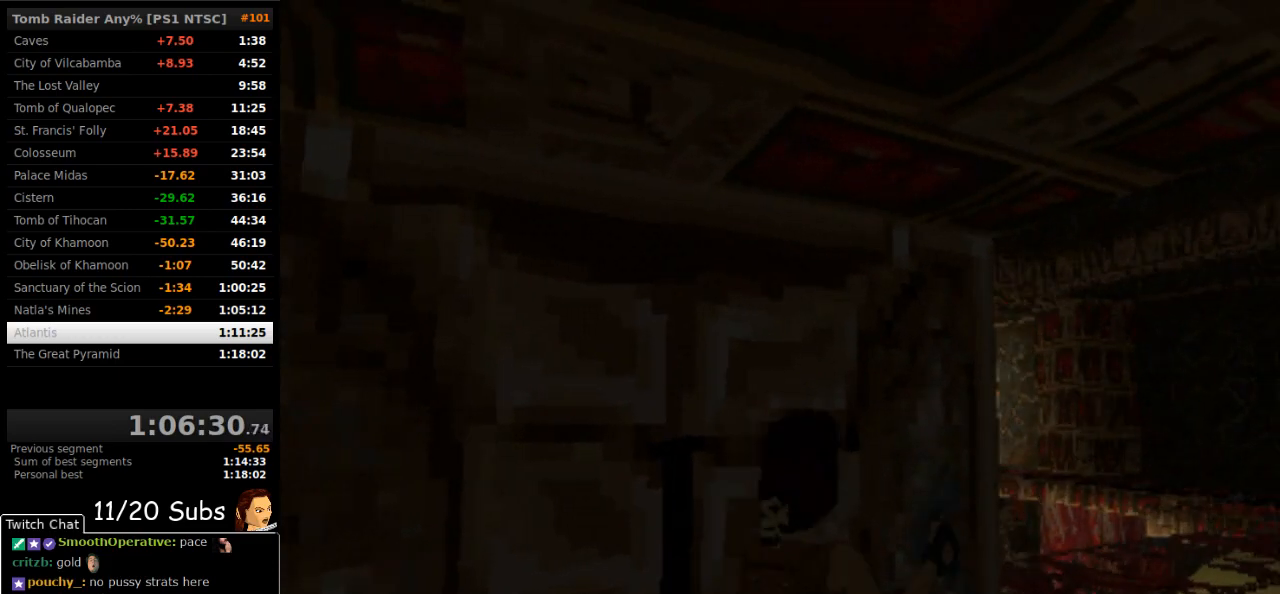
{"buttons": ["SQUARE", "DPAD_UP"], "right_stick": "center", "events": []}
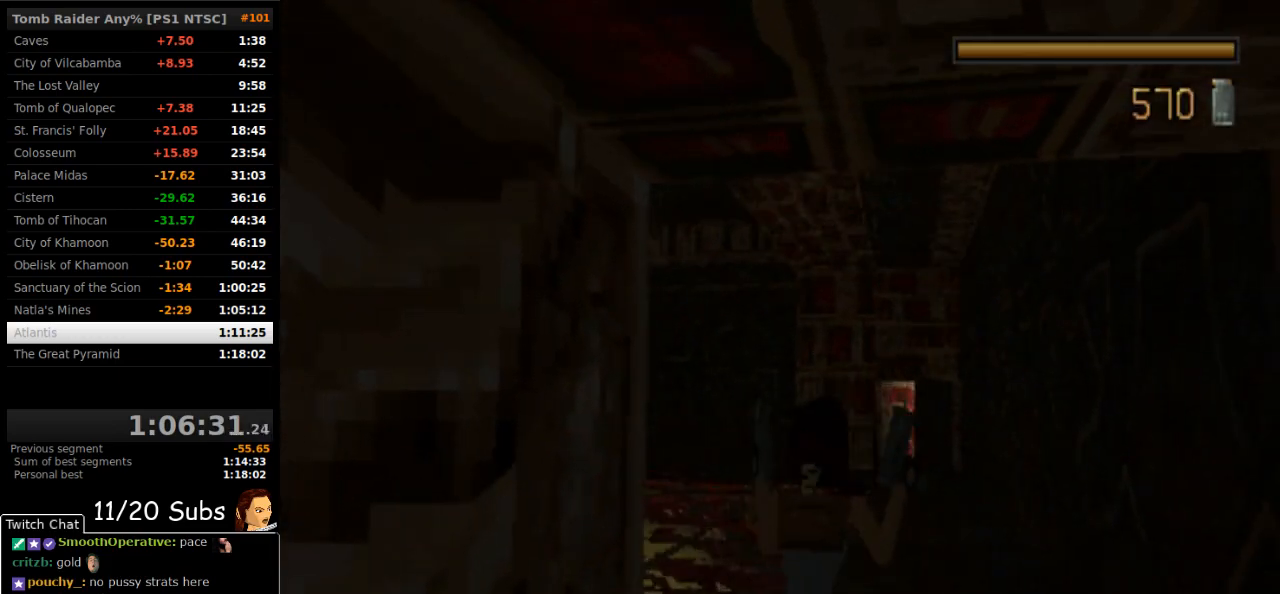
{"buttons": ["SQUARE", "DPAD_UP"], "right_stick": "center", "events": [[283, "TRIANGLE", "down"], [483, "TRIANGLE", "up"]]}
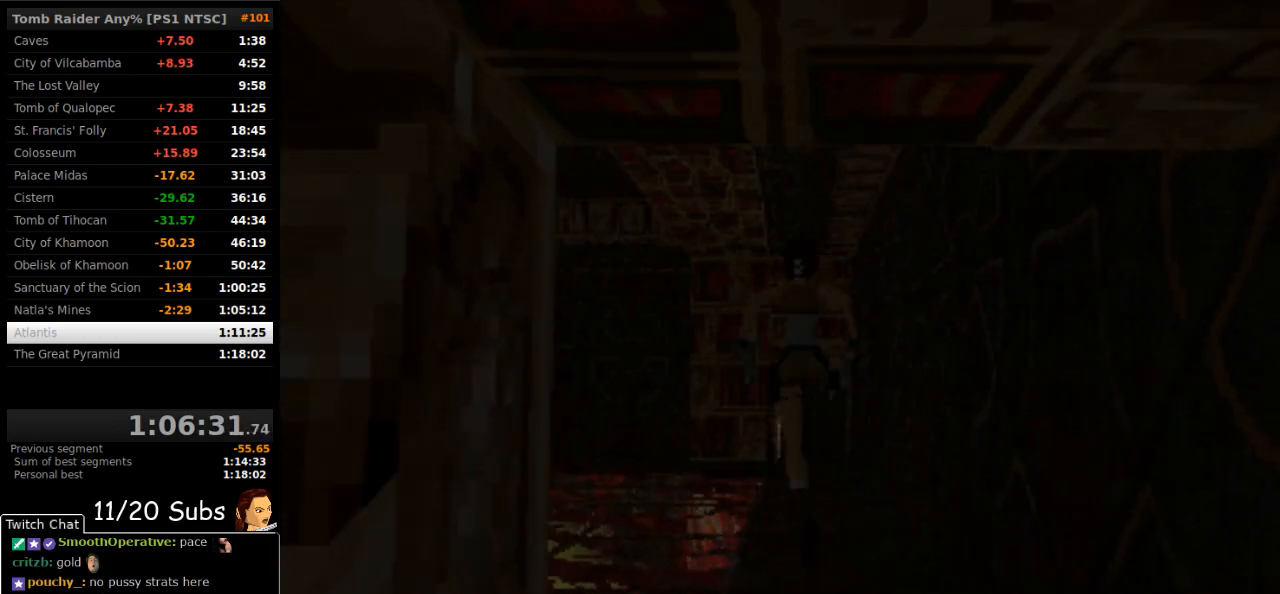
{"buttons": ["SQUARE", "DPAD_UP", "DPAD_LEFT"], "right_stick": "center", "events": [[400, "DPAD_LEFT", "down"]]}
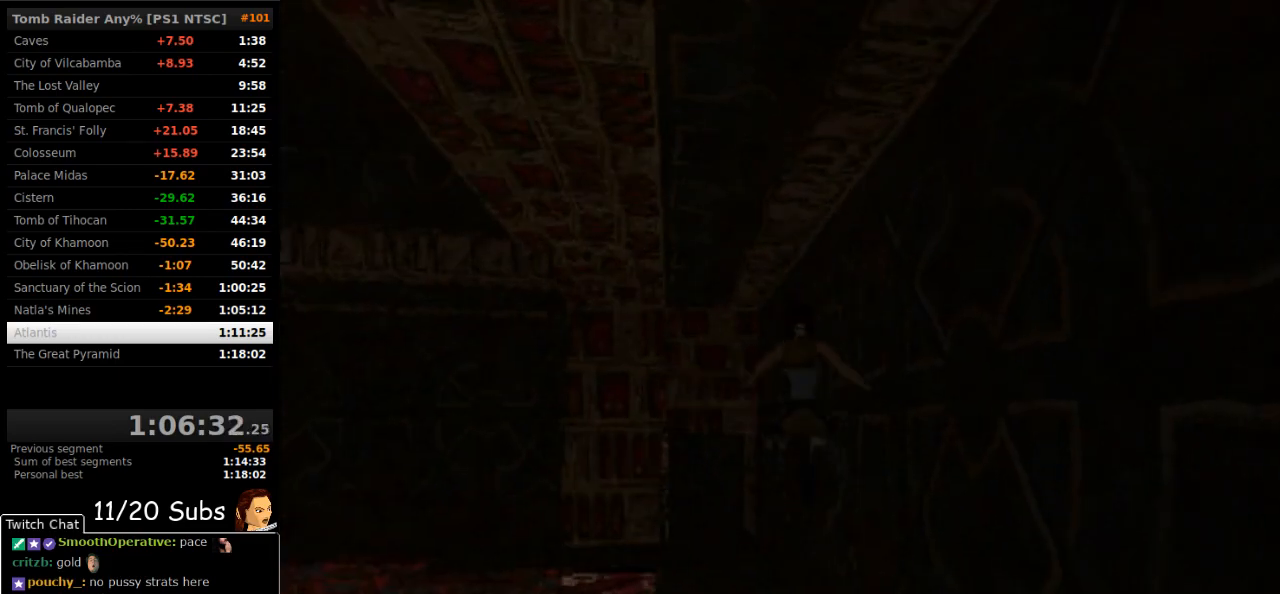
{"buttons": ["SQUARE", "DPAD_UP"], "right_stick": "center", "events": [[200, "DPAD_LEFT", "up"]]}
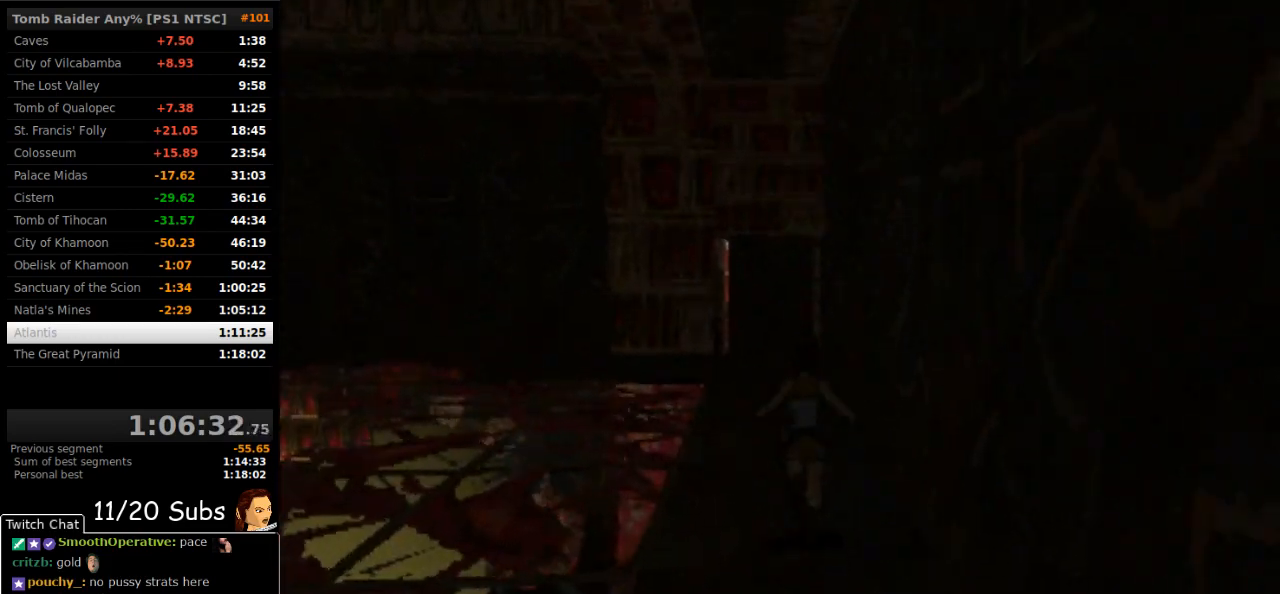
{"buttons": ["SQUARE", "DPAD_UP"], "right_stick": "center", "events": [[83, "DPAD_LEFT", "down"], [217, "DPAD_LEFT", "up"]]}
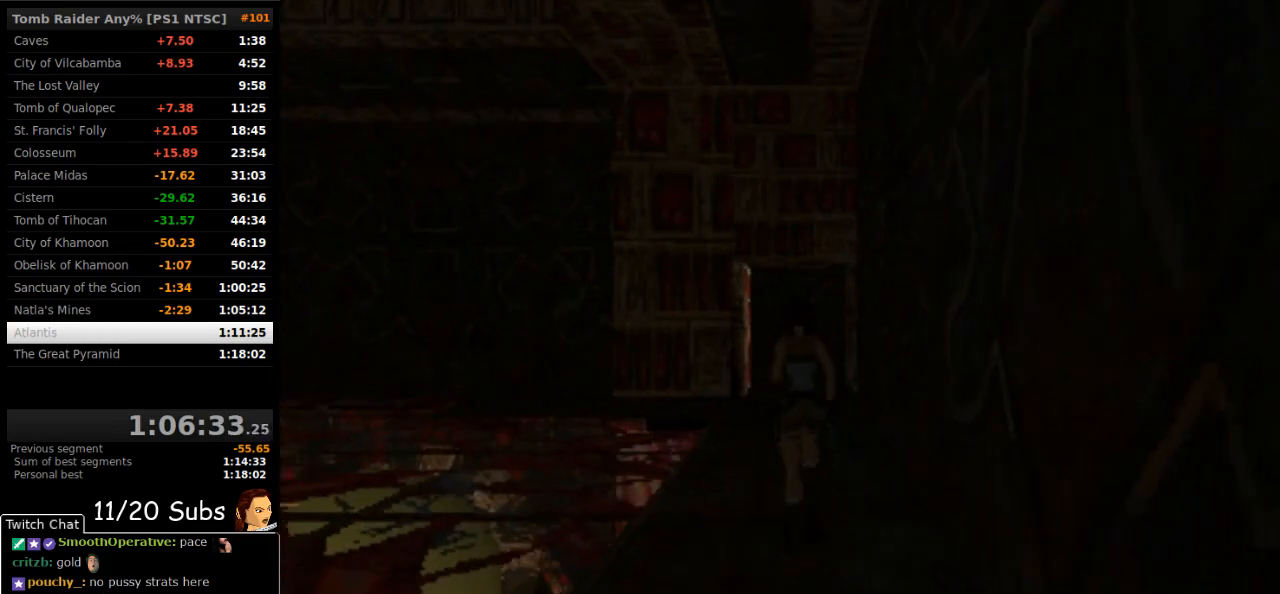
{"buttons": ["L2", "DPAD_UP"], "right_stick": "center", "events": [[450, "SQUARE", "up"], [467, "L2", "down"]]}